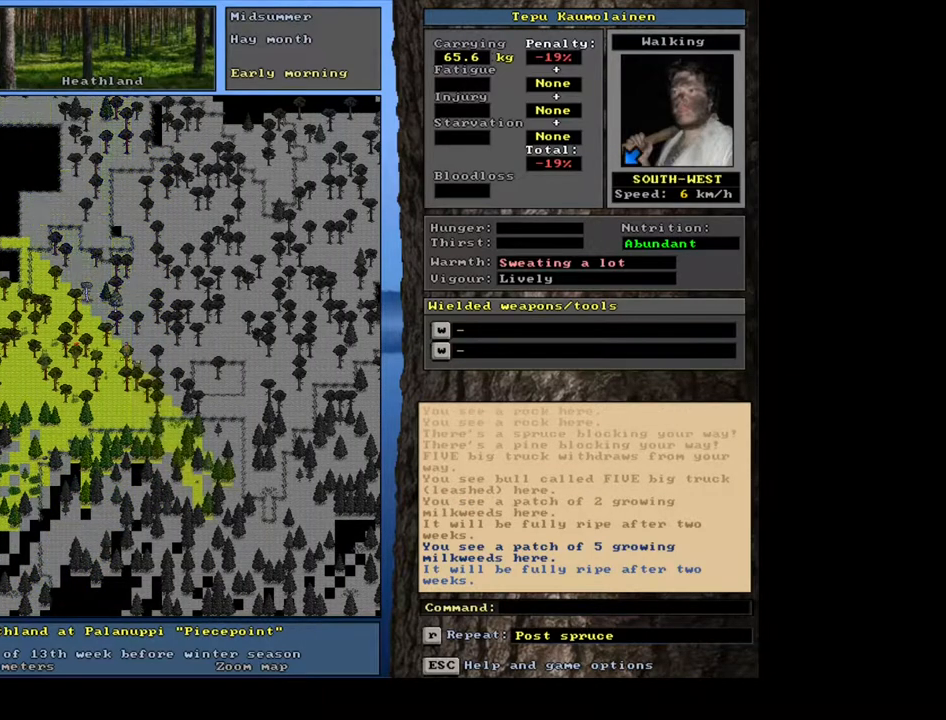
Gameplay with keyboard and mouse; each line is a JSON object with the keys and mouse buttons held at the frame after it. "events" lists presses ("down") and releases ("up") of ".", "/", "0", "1", "2", "3", "4", "5", "6", "7", "8", "9", "a", "alt_l", "alt_r", "b", "backslash", "backspace", "c", "caps_lock", "comma", "ctrl_l", "ctrl_r", "d", "down", "e", "equals", "escape", "f", "f1", "f10", "f11", "f12", "f2", "f3", "f4", "f5", "f6", "f7", "f8", "f9", "g", "h", "i", "j", "k", "l", "lbracket", "left", "m", "minus", "n", "num0", "num1", "num2", "num3", "num4", "num5", "num6", "num7", "num8", "num9", "o", "p", "q", "quote", "r", "rbracket", "return", "right", "s", "semicolon", "shift_l", "shift_r", "space", "super_l", "super_r", "t", "tab", "tilde", "u", "up", "v", "w", "x", "y", "z", "mouse_left", "mouse_wheel", "mouse_right", "mouse_mb4" and "mouse_mb5" between this image and that frame as [ms after this image, input, new state], when the widget could be followed in between. "mouse_left", "mouse_wheel", "mouse_right", "mouse_mb4", "mouse_mb5" = the "left", "wheel", "right", "mb4", "mb5" buttons of the "mouse" list. No other keys are recorded. "wheel" means that the mouse wheel is clicked or scrolled. Mouse movement is not recorded. Not read: other_keys.
{"keys": [], "mouse": [], "events": [[50, "num4", "up"], [83, "num4", "down"], [200, "num4", "up"]]}
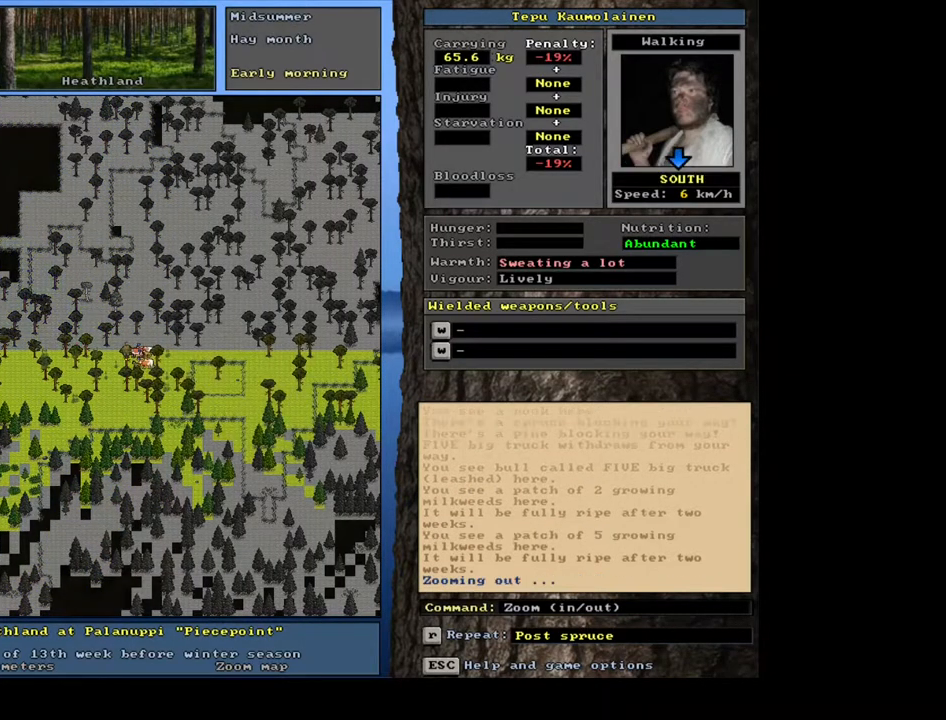
{"keys": [], "mouse": [], "events": []}
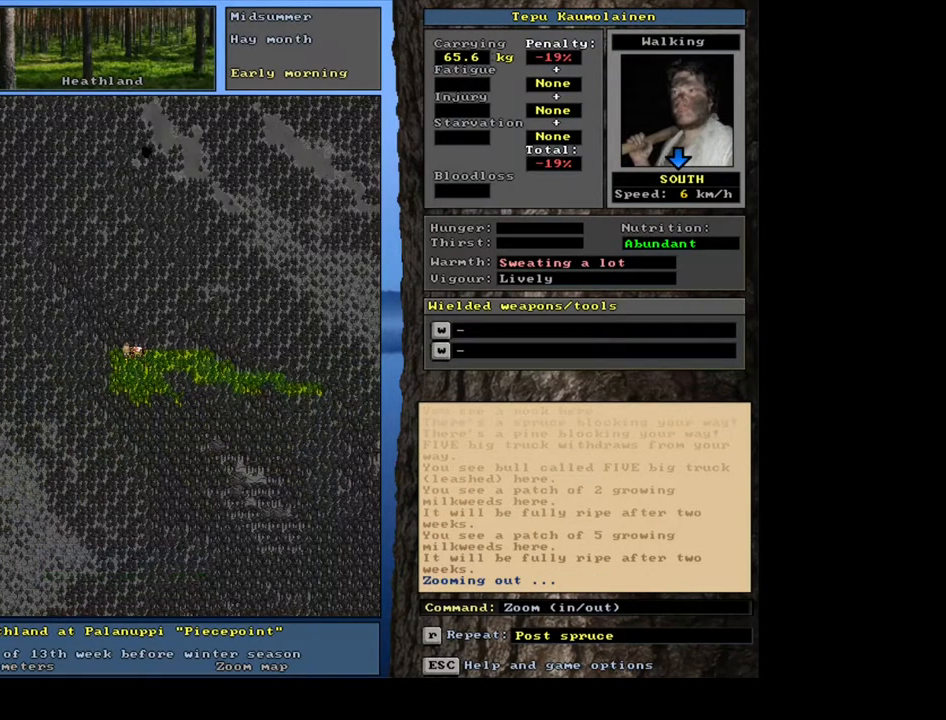
{"keys": [], "mouse": [], "events": []}
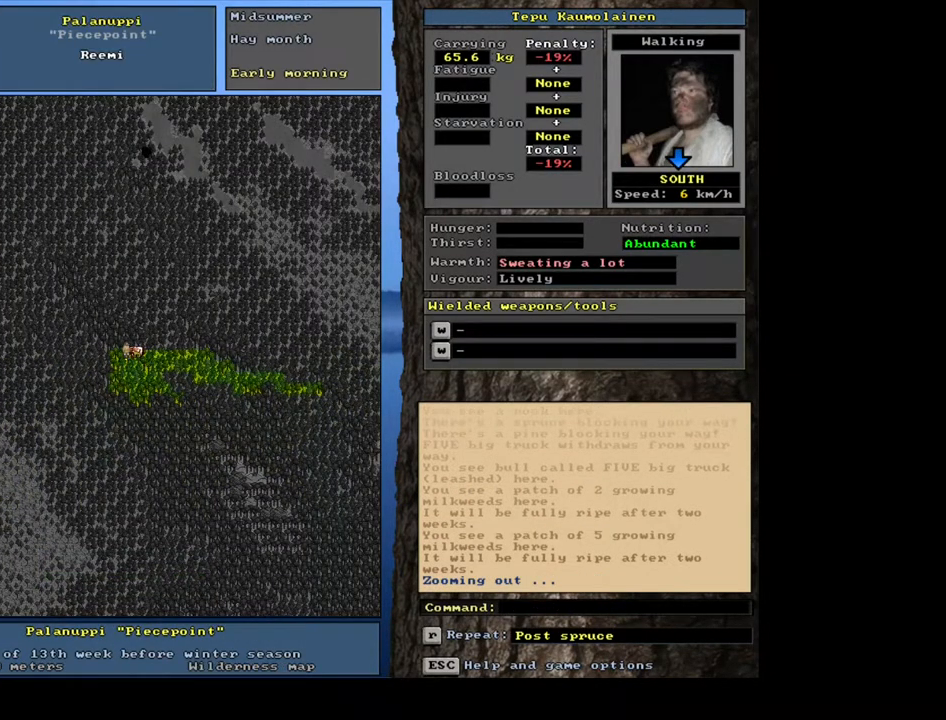
{"keys": [], "mouse": [], "events": [[150, "num4", "down"], [217, "num4", "up"], [333, "num4", "down"], [433, "num4", "up"]]}
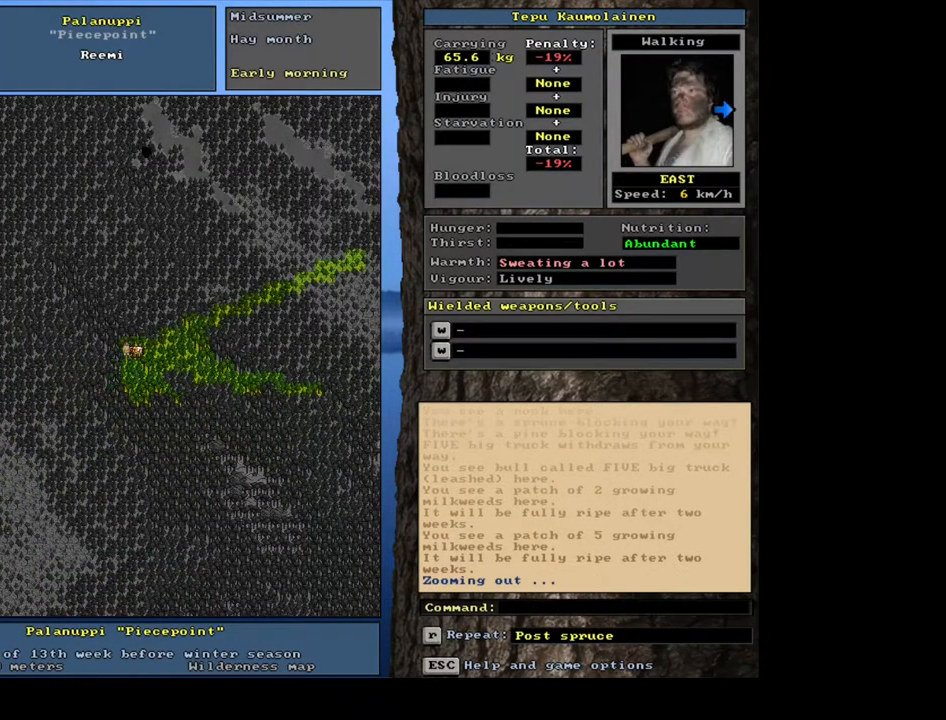
{"keys": [], "mouse": [], "events": [[100, "e", "down"], [200, "e", "up"]]}
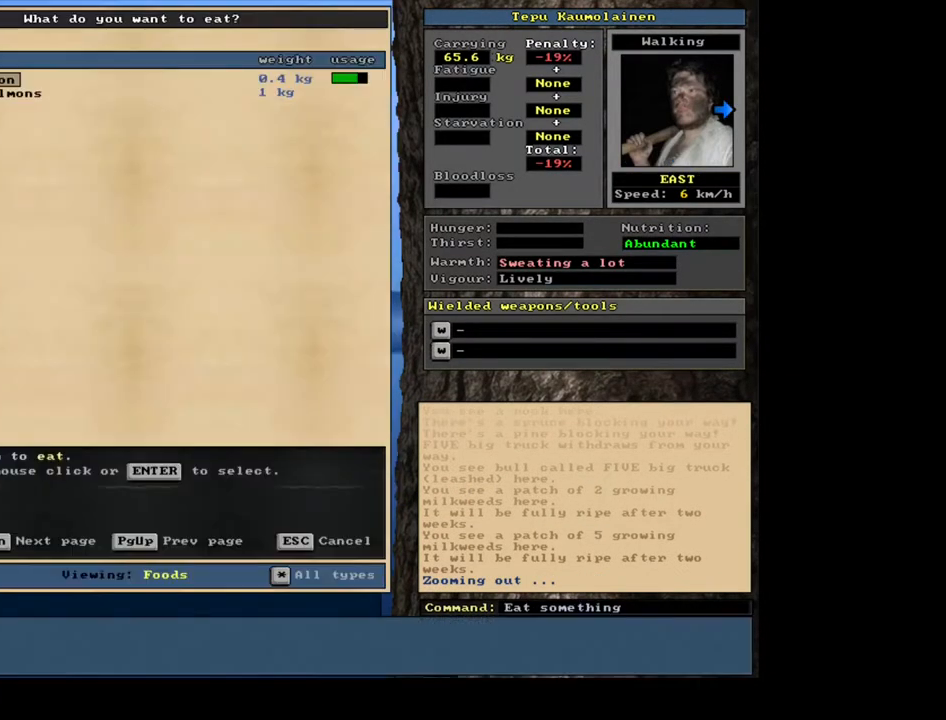
{"keys": [], "mouse": [], "events": []}
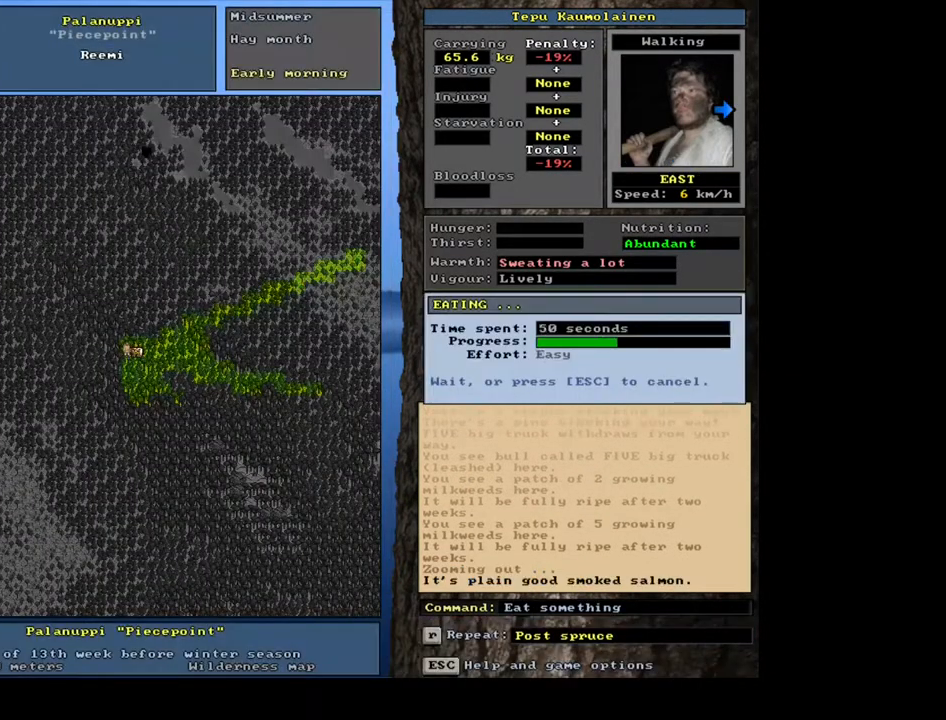
{"keys": [], "mouse": [], "events": []}
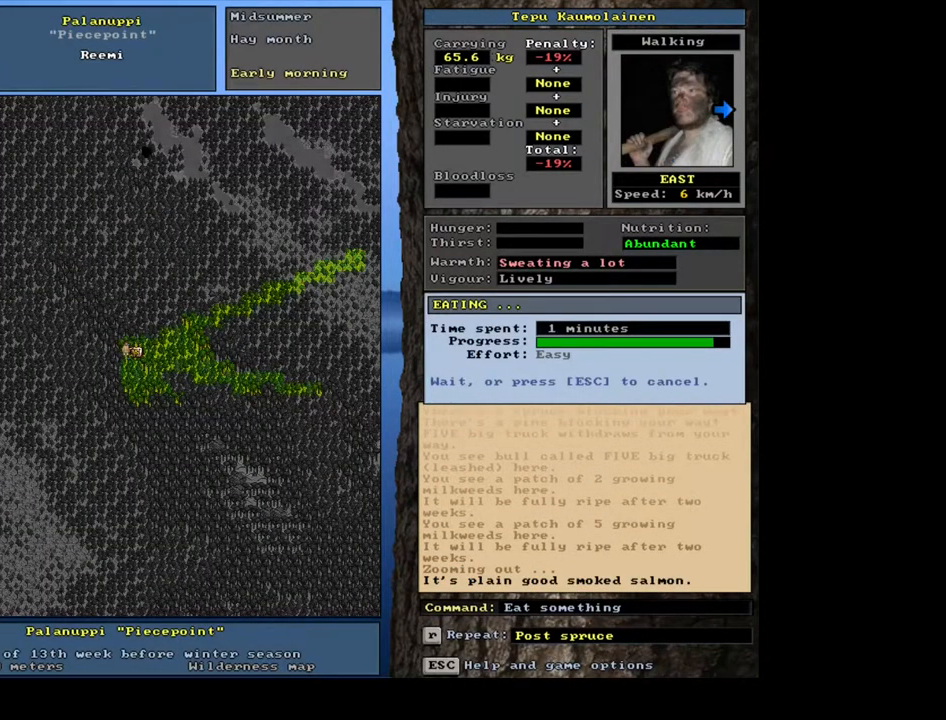
{"keys": ["ctrl_l", "num6"], "mouse": [], "events": [[283, "ctrl_l", "down"], [350, "num6", "down"], [383, "num6", "up"], [500, "num6", "down"]]}
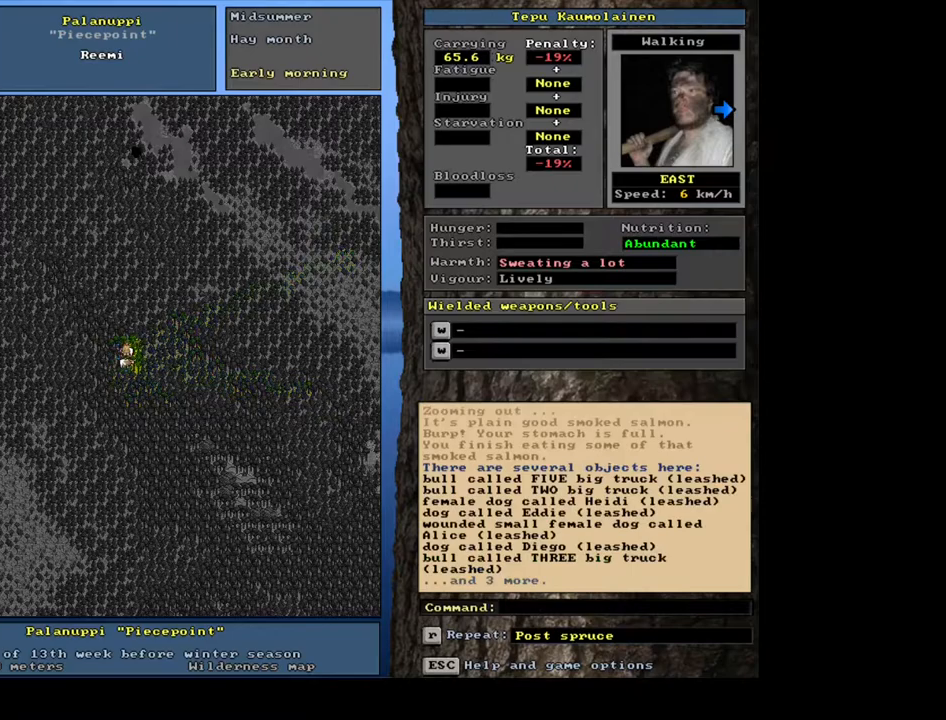
{"keys": ["ctrl_l", "num6"], "mouse": [], "events": [[67, "num6", "up"], [167, "num6", "down"], [233, "num6", "up"], [317, "num6", "down"], [383, "num6", "up"], [500, "num6", "down"]]}
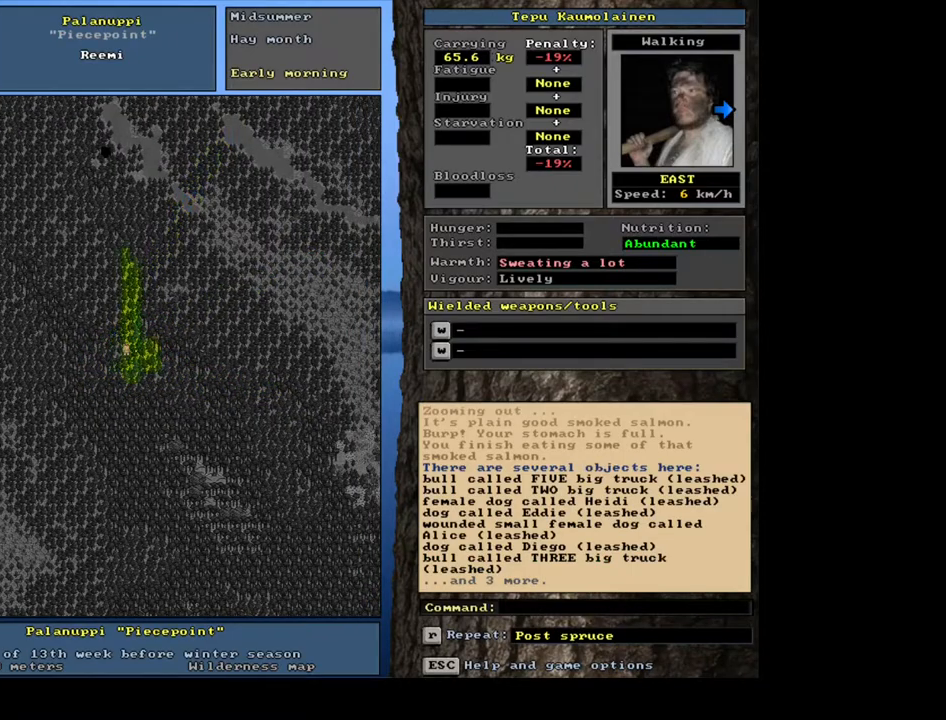
{"keys": ["ctrl_l"], "mouse": [], "events": [[50, "num6", "up"], [167, "num6", "down"], [233, "num6", "up"]]}
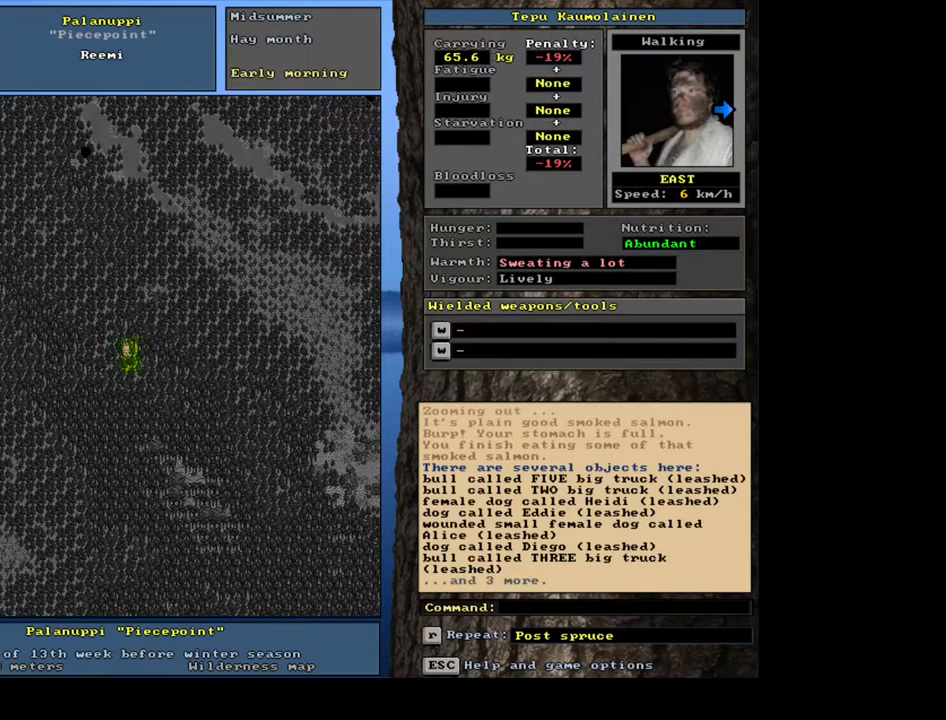
{"keys": ["ctrl_l", "num6"], "mouse": [], "events": [[17, "num6", "down"], [83, "num6", "up"], [433, "num6", "down"]]}
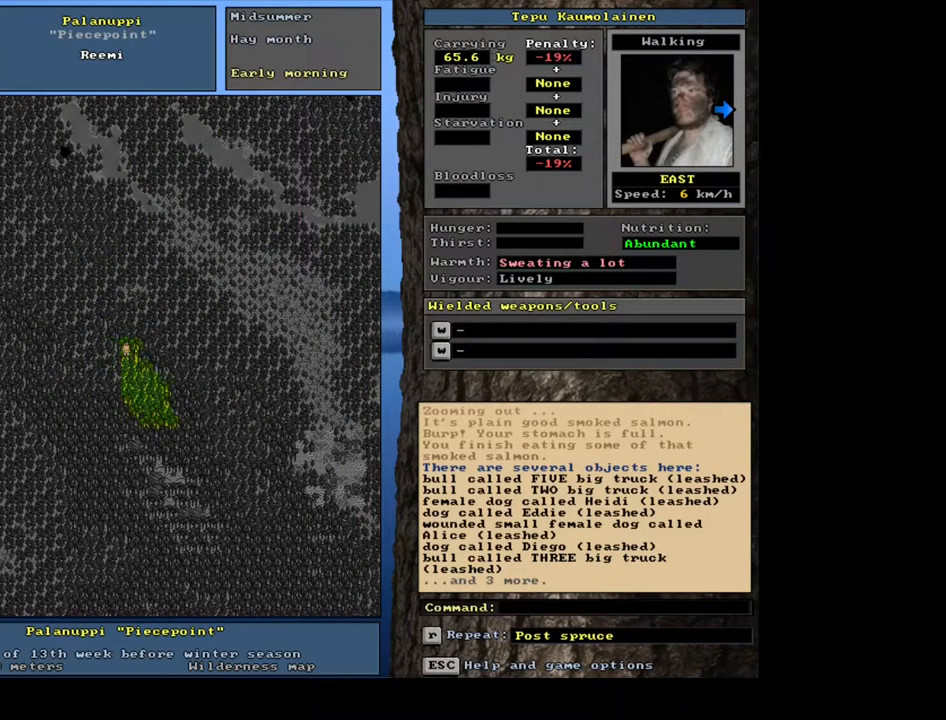
{"keys": ["ctrl_l"], "mouse": [], "events": [[183, "num6", "up"], [250, "num6", "down"], [333, "num6", "up"]]}
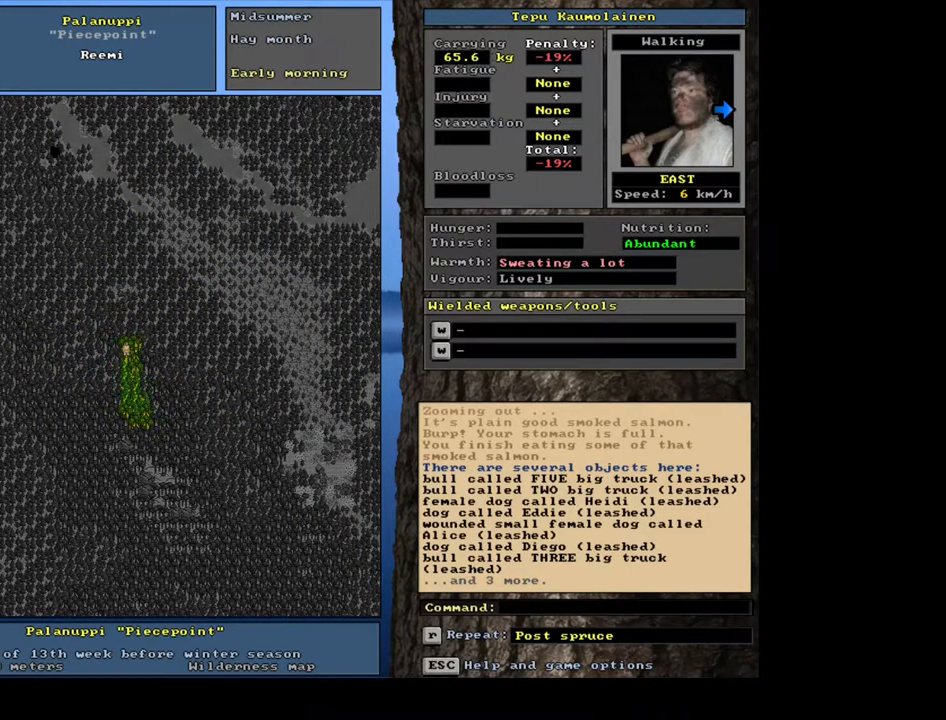
{"keys": ["ctrl_l", "num2"], "mouse": [], "events": [[133, "num3", "down"], [200, "num3", "up"], [267, "num2", "down"], [400, "num2", "up"], [467, "num2", "down"]]}
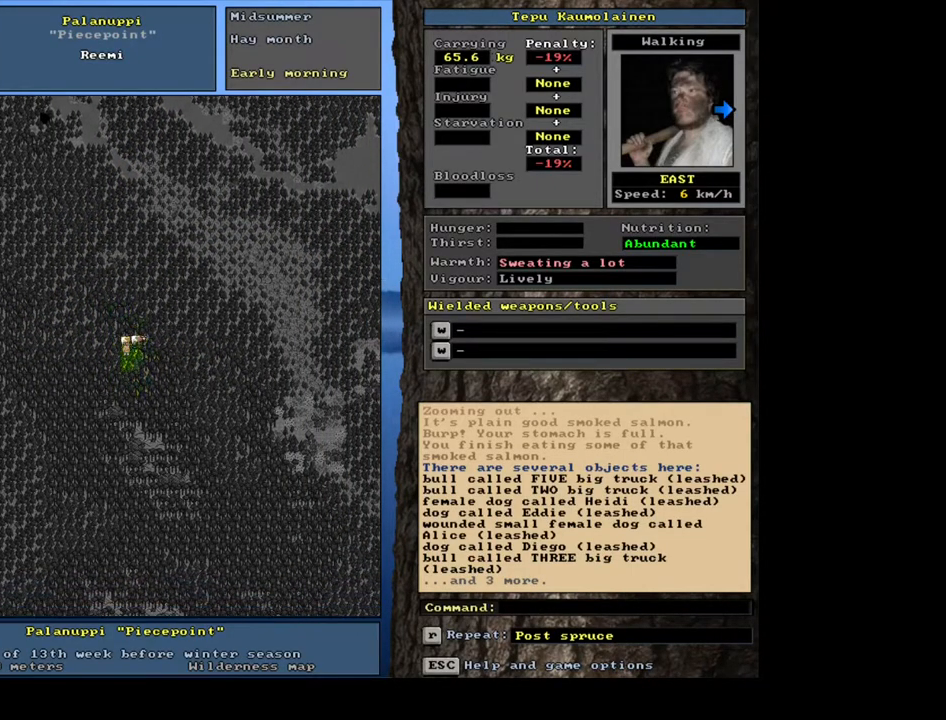
{"keys": ["ctrl_l"], "mouse": [], "events": [[67, "num2", "up"], [183, "num2", "down"], [250, "num2", "up"], [367, "num2", "down"], [450, "num2", "up"]]}
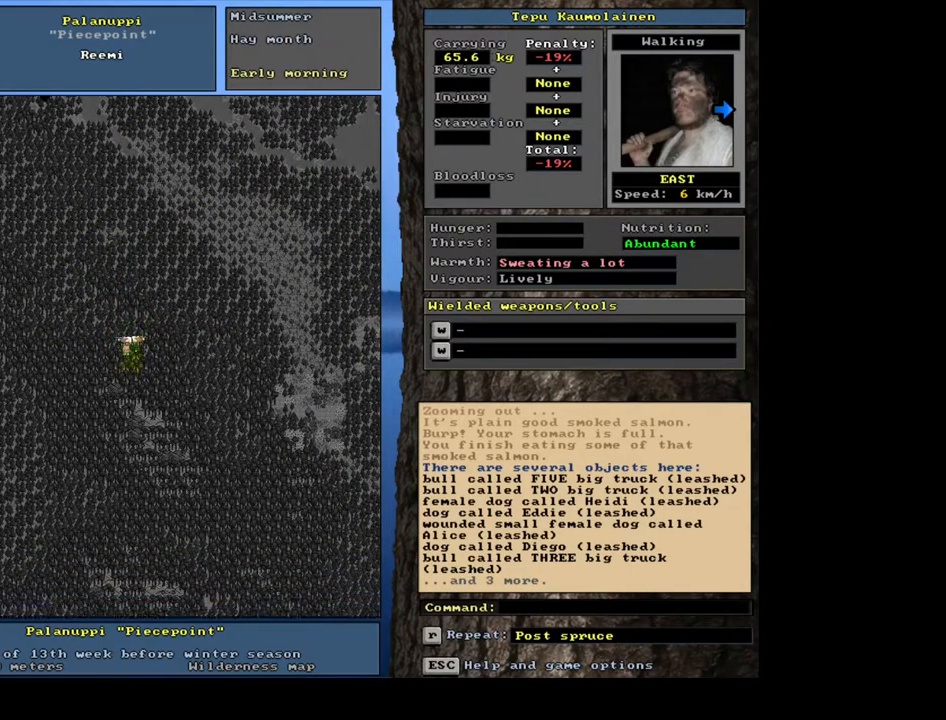
{"keys": ["ctrl_l"], "mouse": [], "events": [[33, "num2", "down"], [200, "num2", "up"], [217, "num1", "down"], [333, "num1", "up"]]}
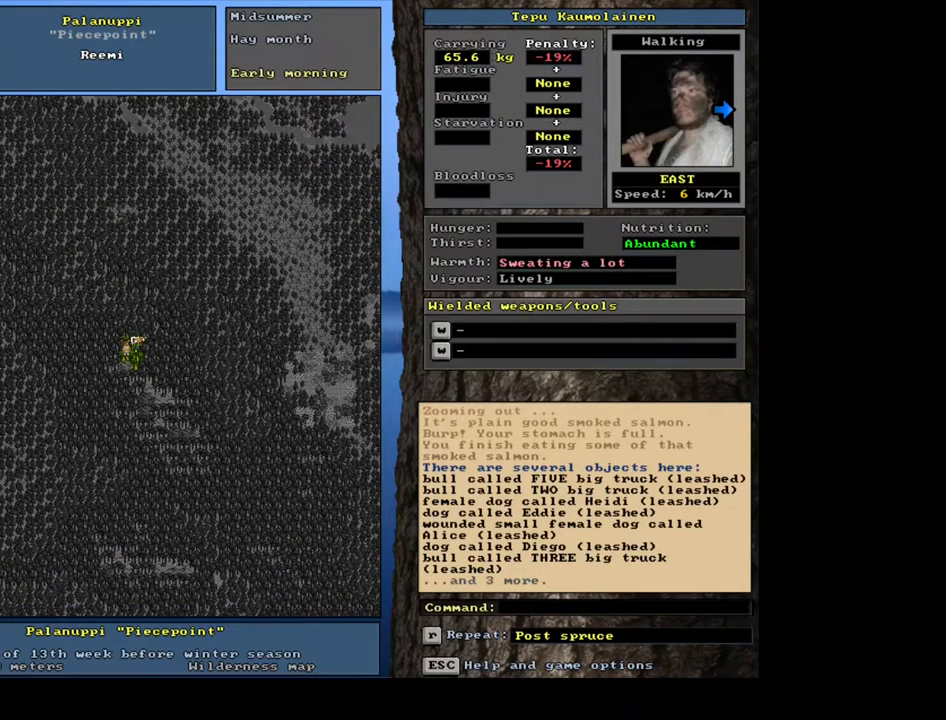
{"keys": ["ctrl_l"], "mouse": [], "events": [[250, "num2", "down"], [350, "num2", "up"]]}
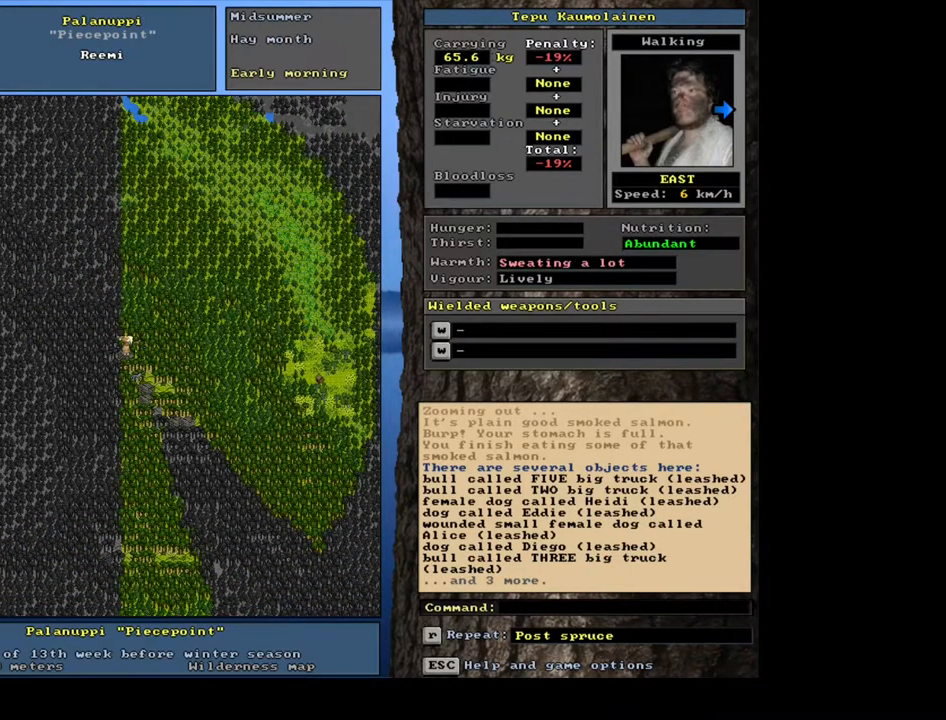
{"keys": [], "mouse": [], "events": [[50, "ctrl_l", "up"], [400, "num3", "down"], [500, "num3", "up"]]}
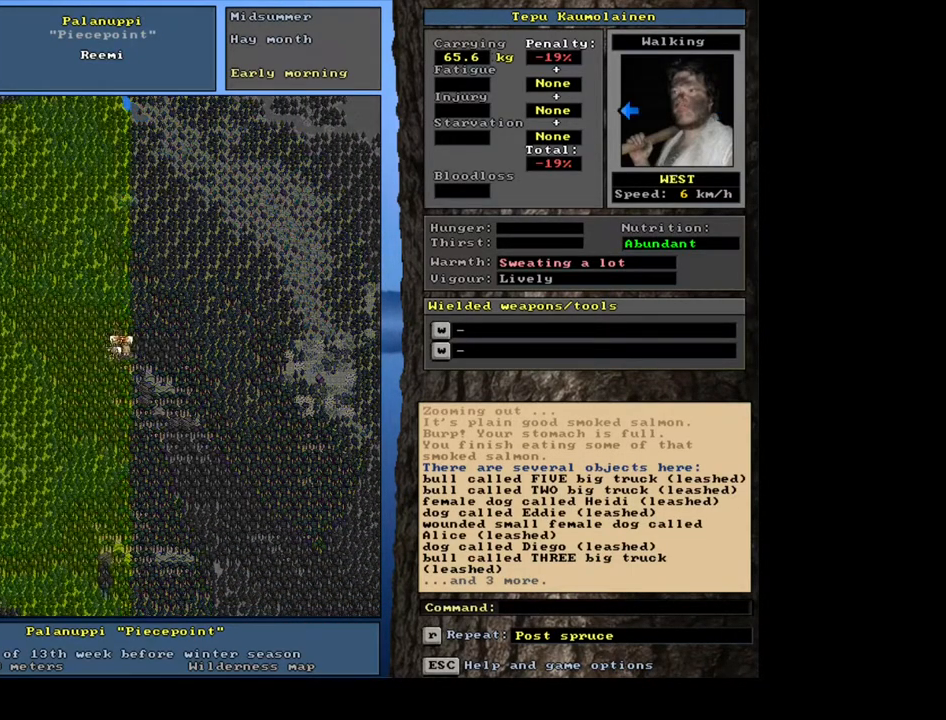
{"keys": [], "mouse": [], "events": []}
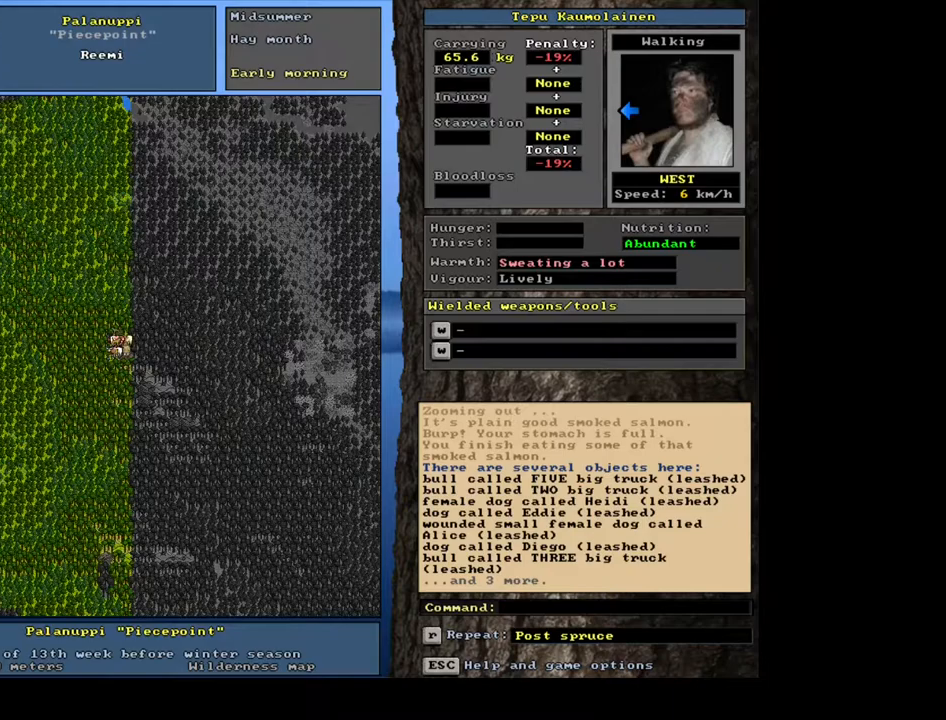
{"keys": [], "mouse": [], "events": [[250, "num3", "down"], [367, "num3", "up"]]}
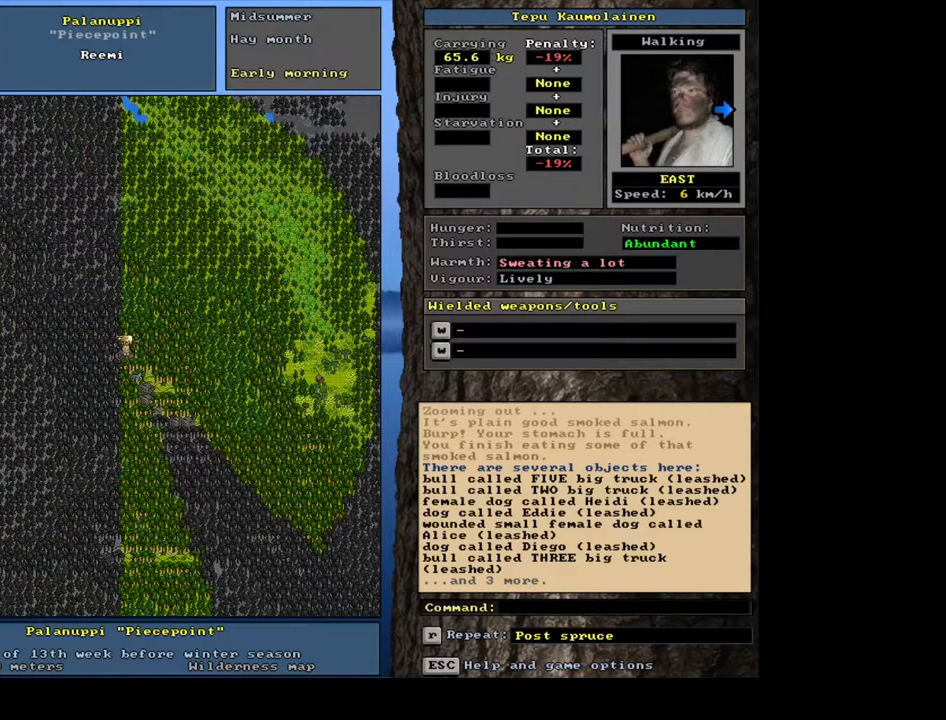
{"keys": ["ctrl_l"], "mouse": [], "events": [[67, "ctrl_l", "down"]]}
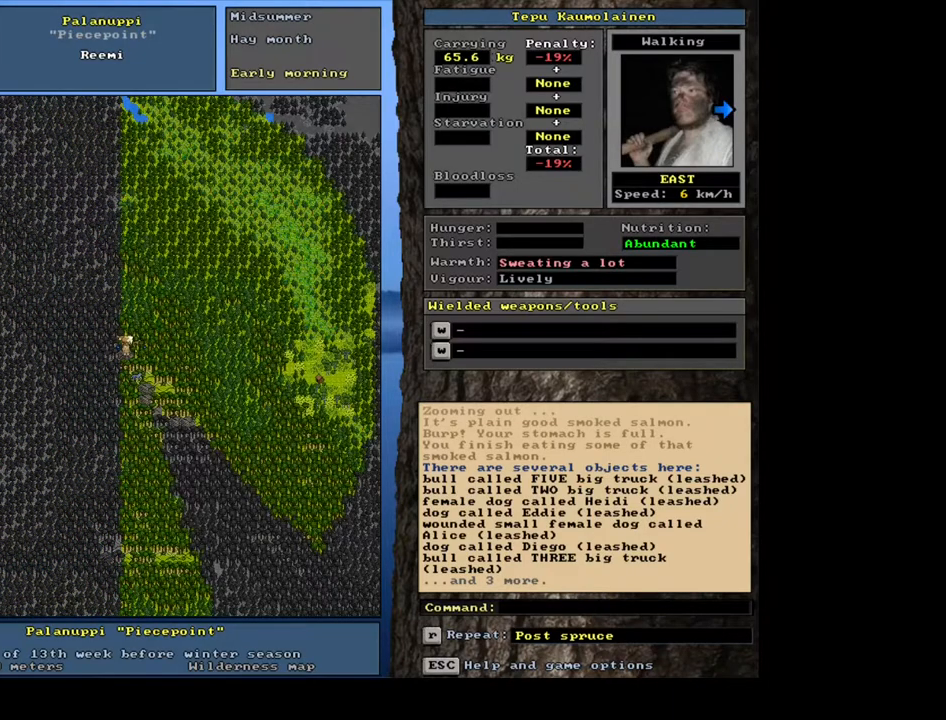
{"keys": ["ctrl_l", "num6"], "mouse": [], "events": [[283, "num6", "down"], [367, "num6", "up"], [450, "num6", "down"]]}
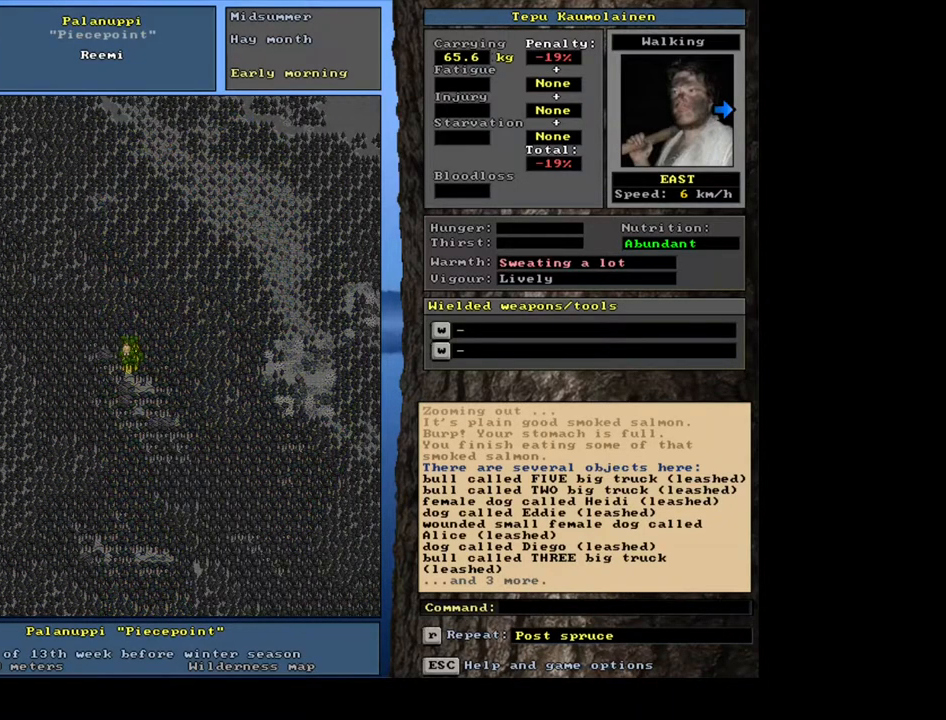
{"keys": ["ctrl_l"], "mouse": [], "events": [[17, "num6", "up"], [117, "num6", "down"], [150, "num6", "up"], [267, "num6", "down"], [300, "num6", "up"], [400, "num6", "down"], [467, "num6", "up"]]}
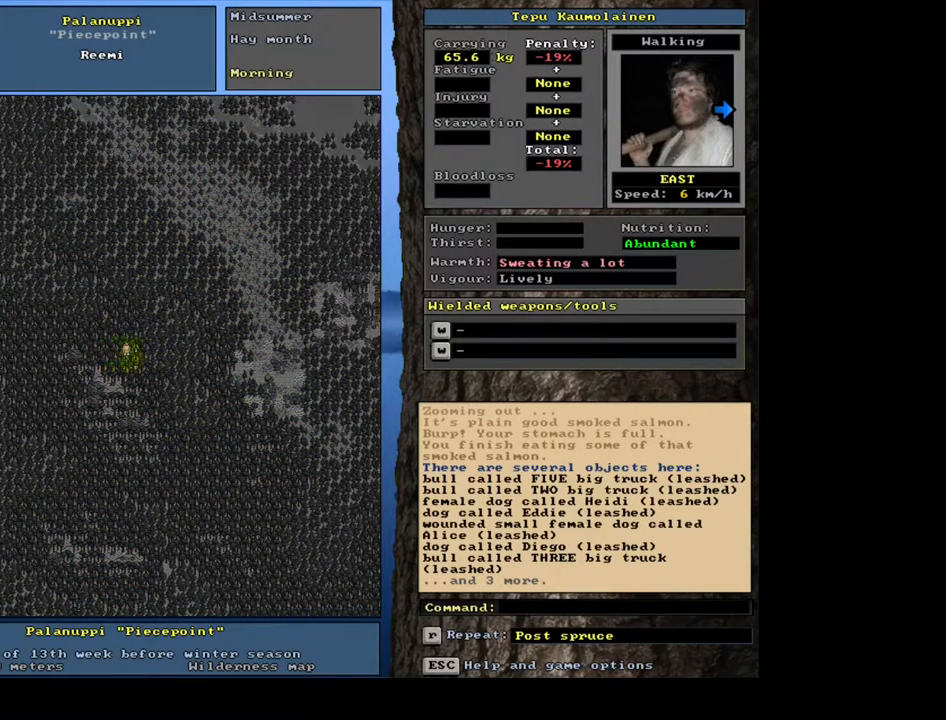
{"keys": ["ctrl_l", "num6"], "mouse": [], "events": [[50, "num6", "down"], [100, "num6", "up"], [200, "num6", "down"], [250, "num6", "up"], [350, "num6", "down"], [417, "num6", "up"], [500, "num6", "down"]]}
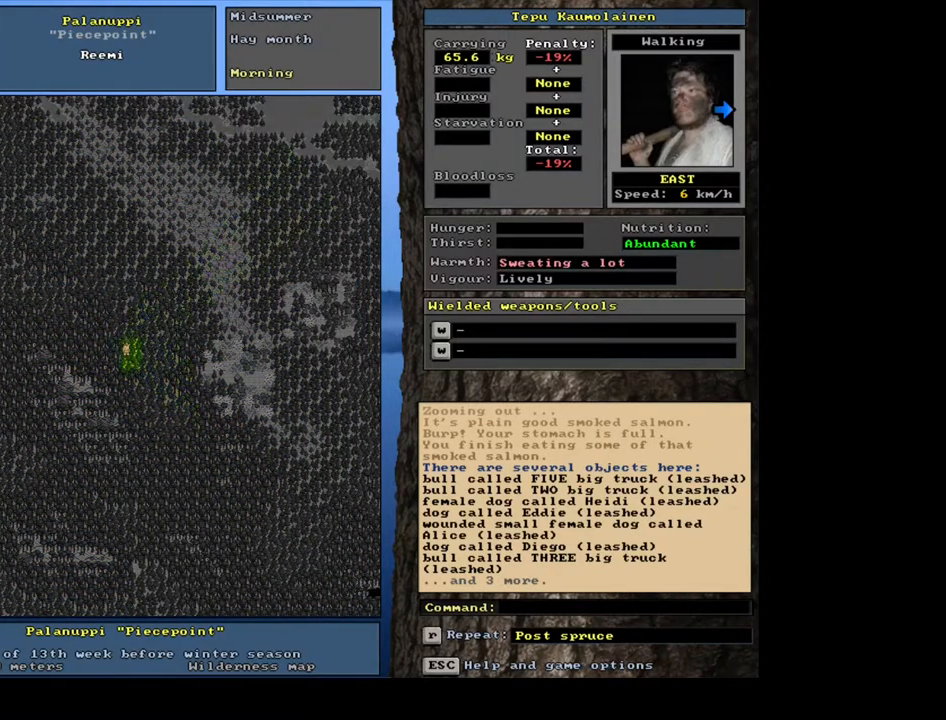
{"keys": ["ctrl_l", "num3"], "mouse": [], "events": [[83, "num6", "up"], [167, "num6", "down"], [300, "num6", "up"], [483, "num3", "down"]]}
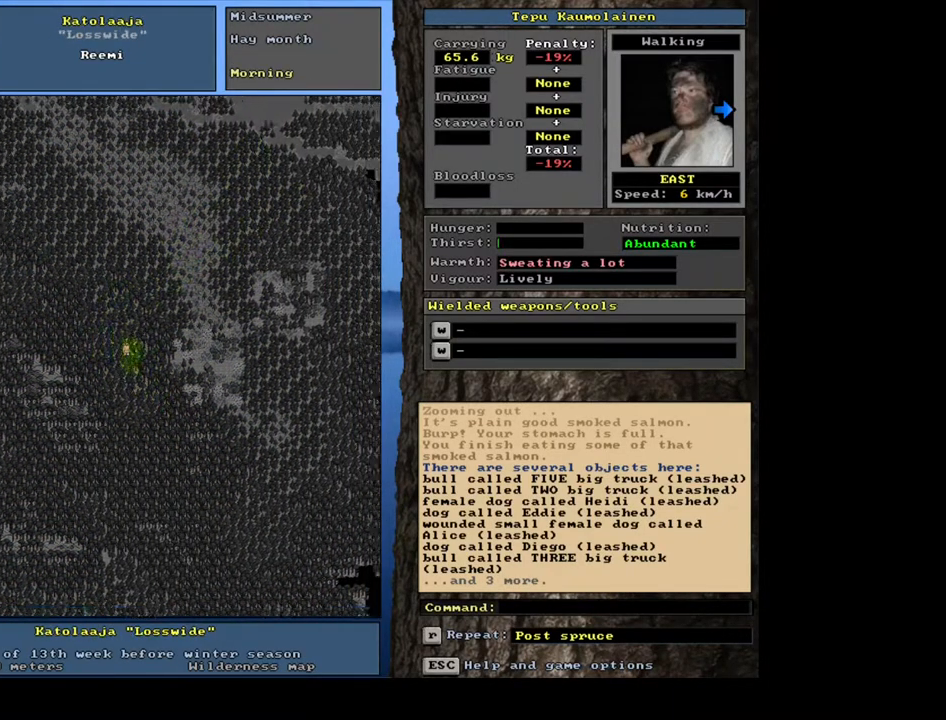
{"keys": ["ctrl_l"], "mouse": [], "events": [[67, "num3", "up"], [200, "num6", "down"], [300, "num6", "up"], [367, "num6", "down"], [467, "num6", "up"]]}
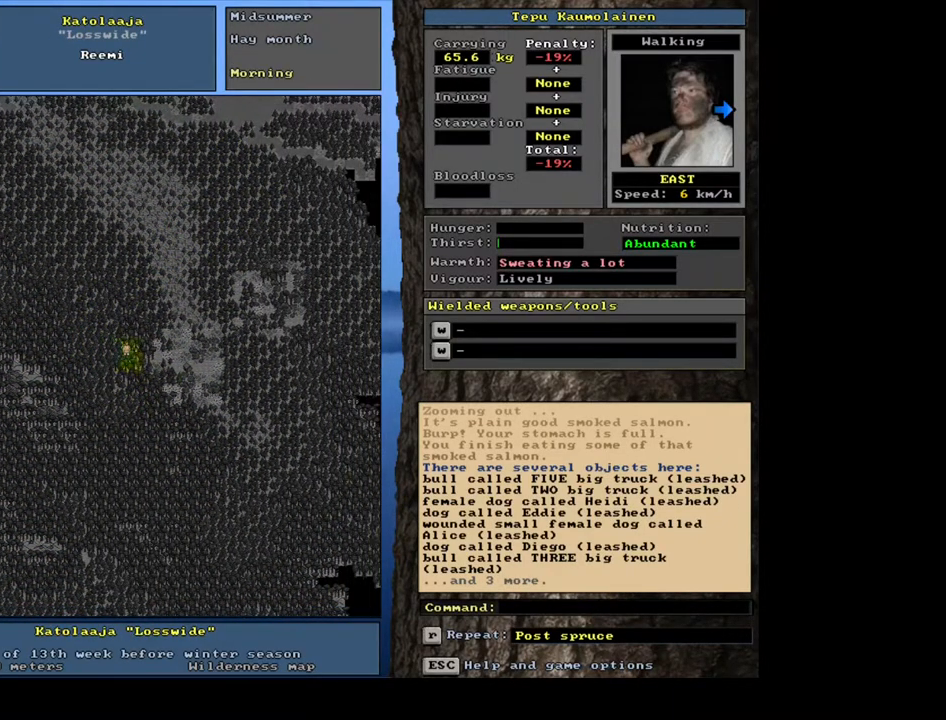
{"keys": ["ctrl_l"], "mouse": [], "events": [[33, "num6", "down"], [167, "num6", "up"], [200, "num6", "down"], [317, "num6", "up"], [400, "num6", "down"], [483, "num6", "up"]]}
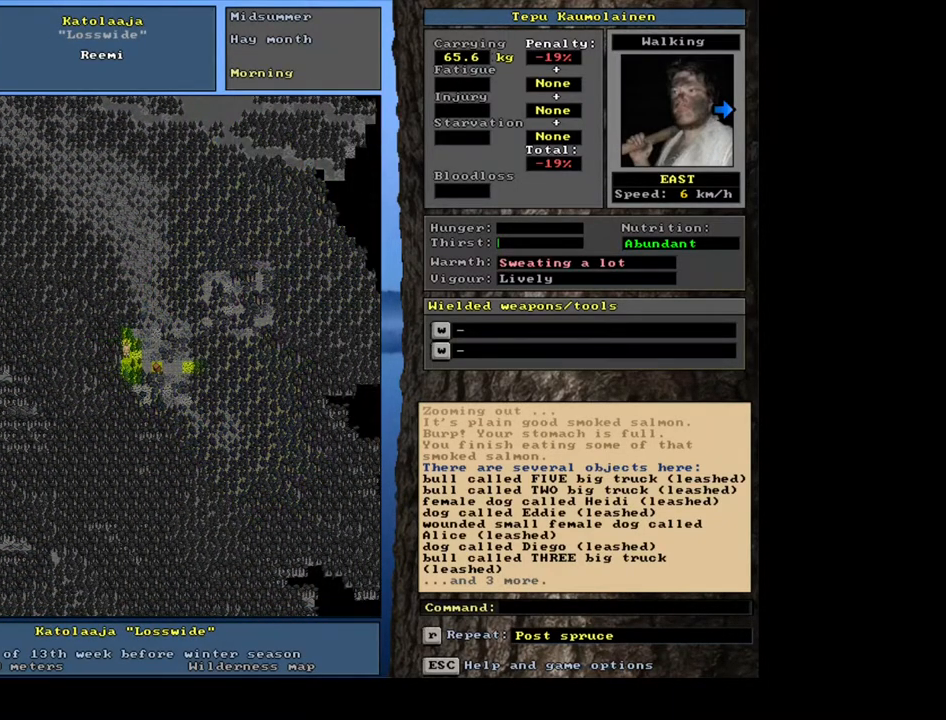
{"keys": ["ctrl_l", "num6"], "mouse": [], "events": [[83, "num6", "down"], [183, "num6", "up"], [250, "num6", "down"], [300, "num6", "up"], [483, "num6", "down"]]}
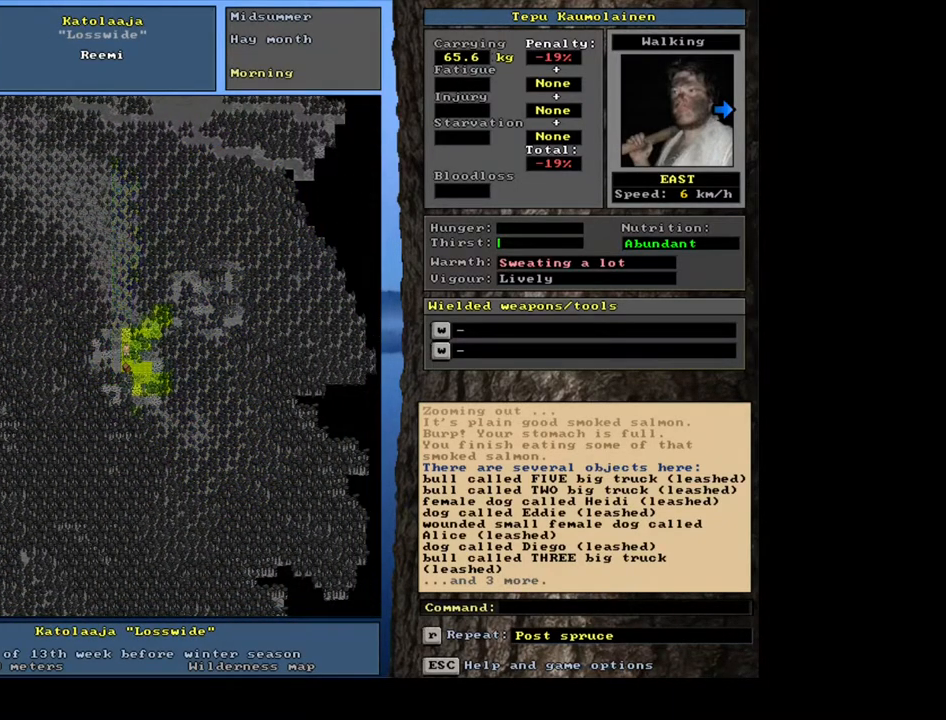
{"keys": ["ctrl_l"], "mouse": [], "events": [[67, "num6", "up"], [350, "num2", "down"], [467, "num2", "up"]]}
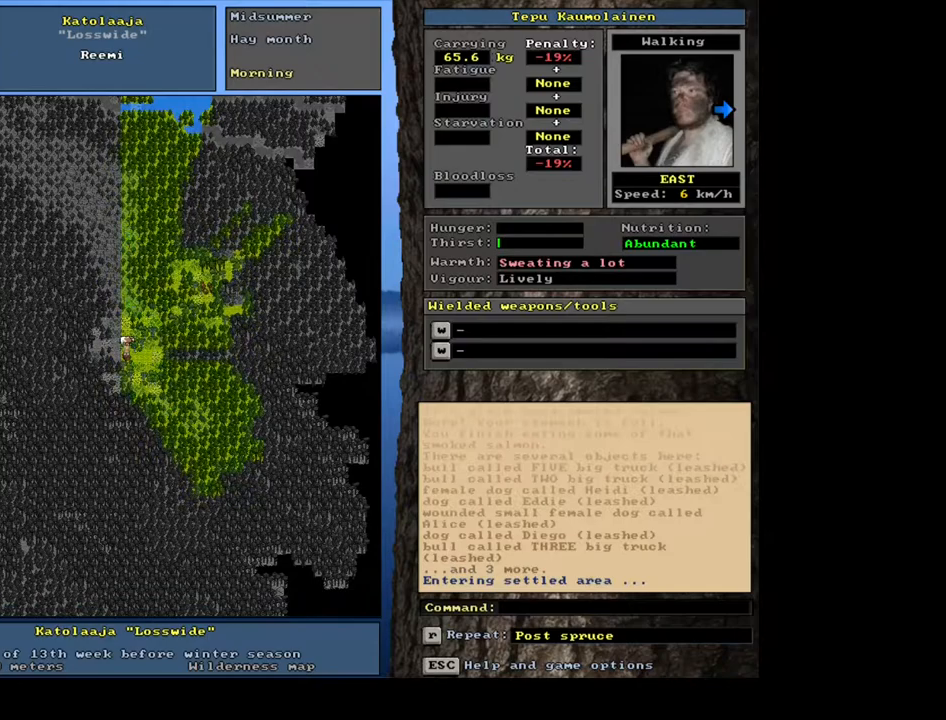
{"keys": [], "mouse": [], "events": [[467, "ctrl_l", "up"]]}